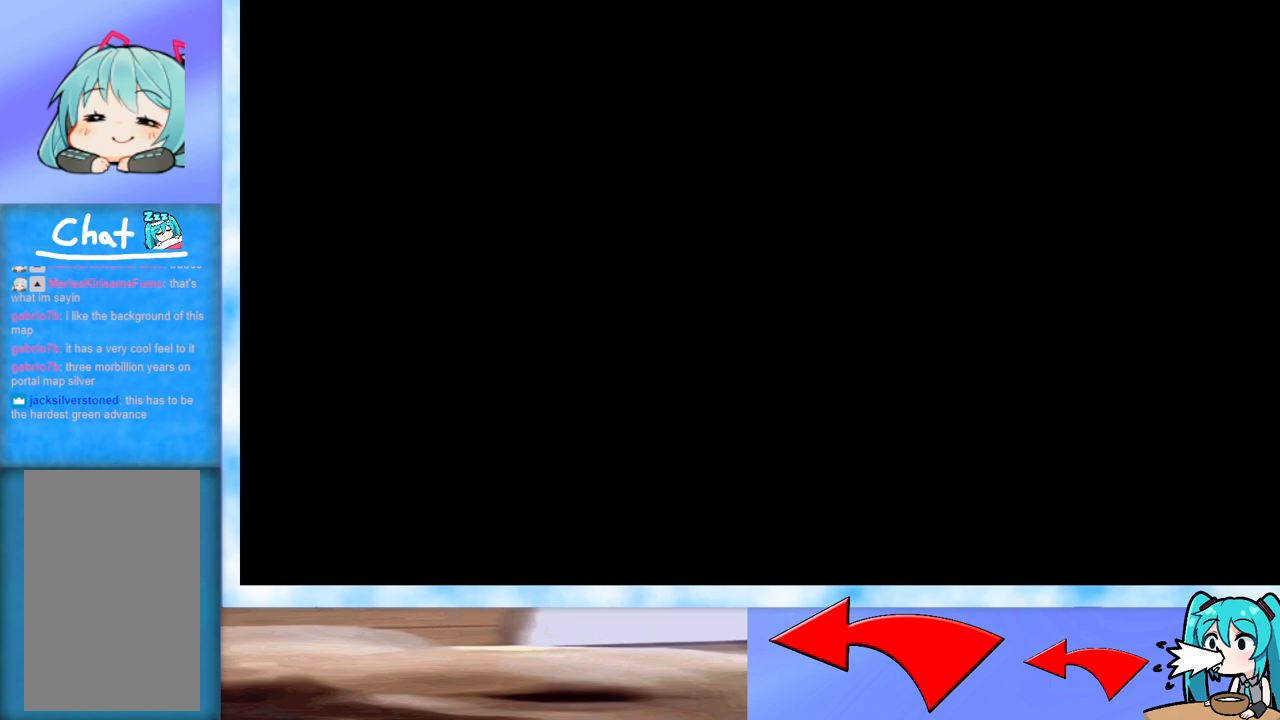
Gameplay with keyboard; each line is a JSON object with the keys held at the frame after it. "events" lists presses ("down") and releases ("up") of "dash", "demo", "down", "grab", "j2", "jump", "left", "pause", "right" and "up" between this image and that frame as [ms after this image, input, new state], when the widget could be followed in between. No other keys are recorded. Mouse input is not recorded. Key names are as the overlay labels them; some are game actions (e.g. jump) rather than physical keys.
{"keys": [], "events": []}
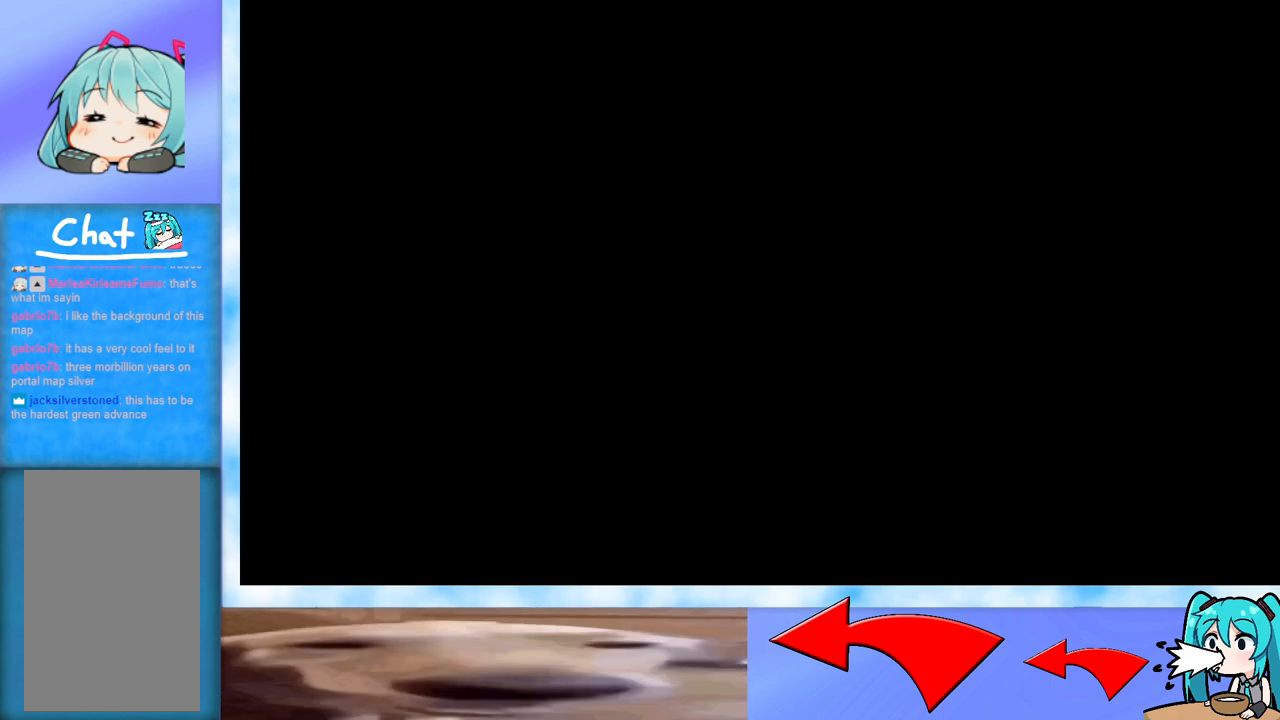
{"keys": [], "events": []}
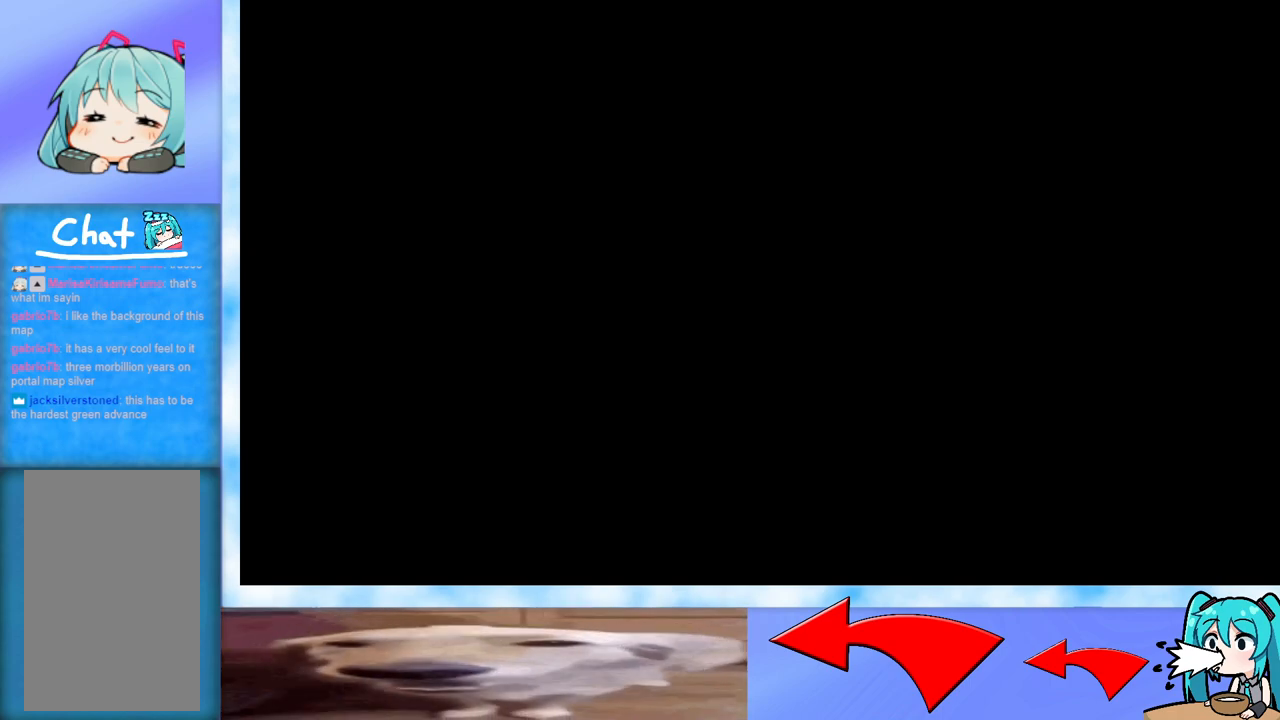
{"keys": [], "events": []}
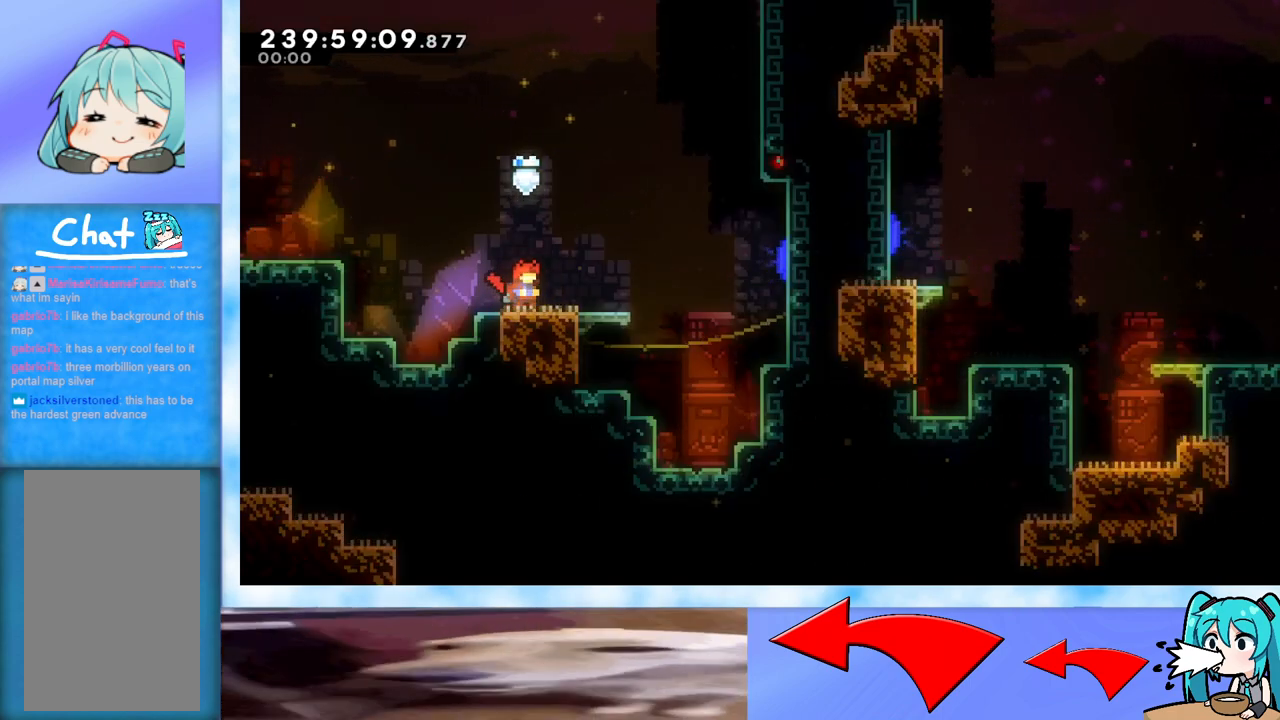
{"keys": [], "events": [[116, "jump", "down"], [350, "jump", "up"]]}
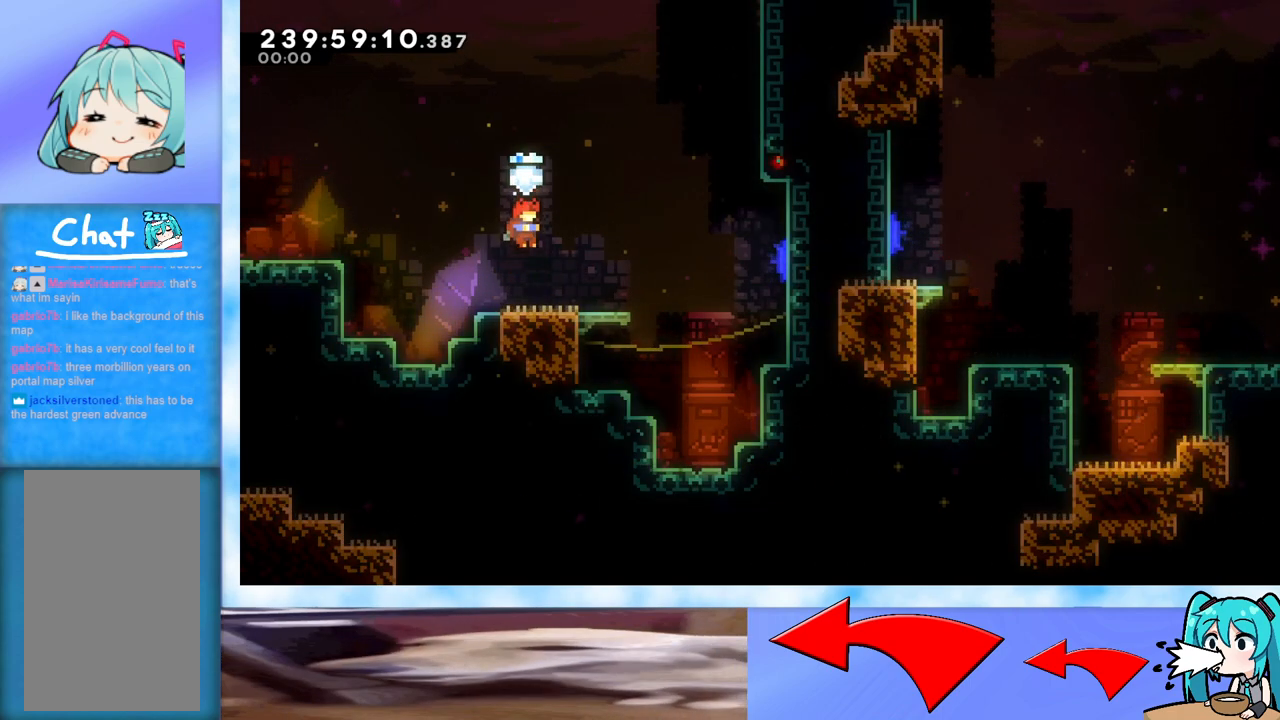
{"keys": ["jump", "right"], "events": [[234, "dash", "down"], [234, "down", "down"], [234, "right", "down"], [317, "down", "up"], [367, "dash", "up"], [400, "jump", "down"]]}
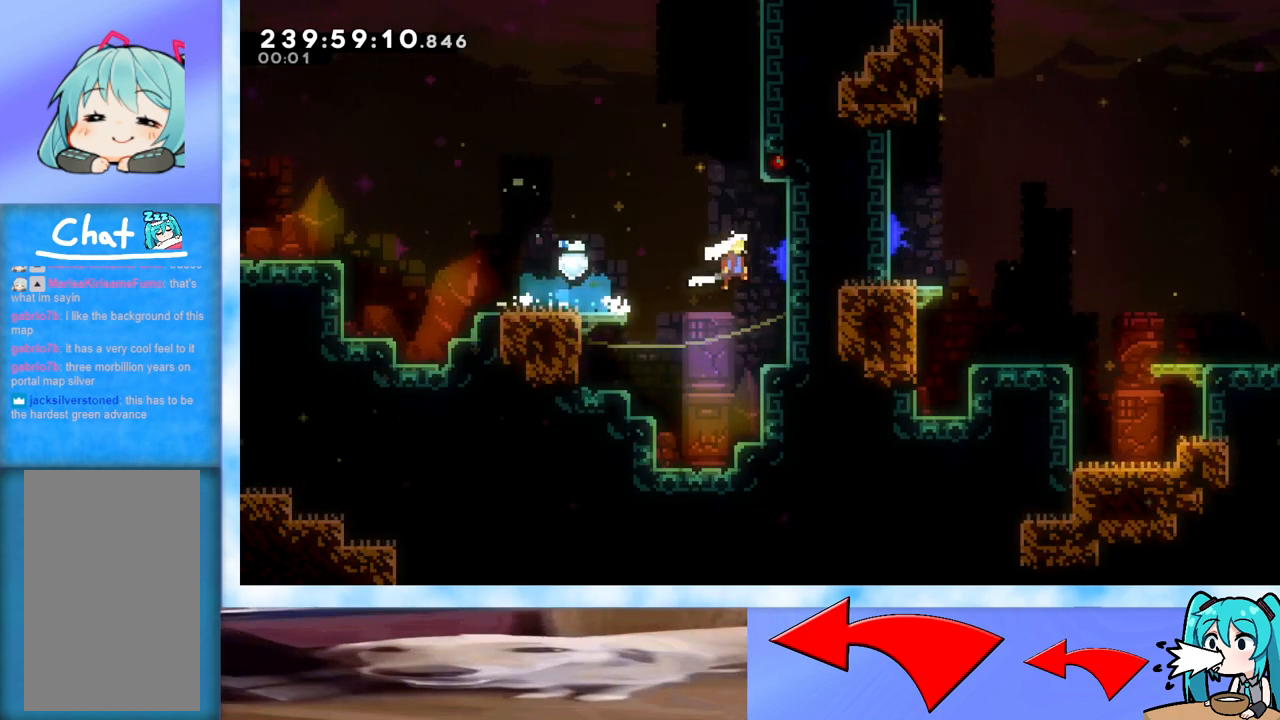
{"keys": ["jump", "right"], "events": [[151, "dash", "down"], [151, "down", "down"], [334, "dash", "up"], [334, "down", "up"], [384, "jump", "up"], [484, "jump", "down"]]}
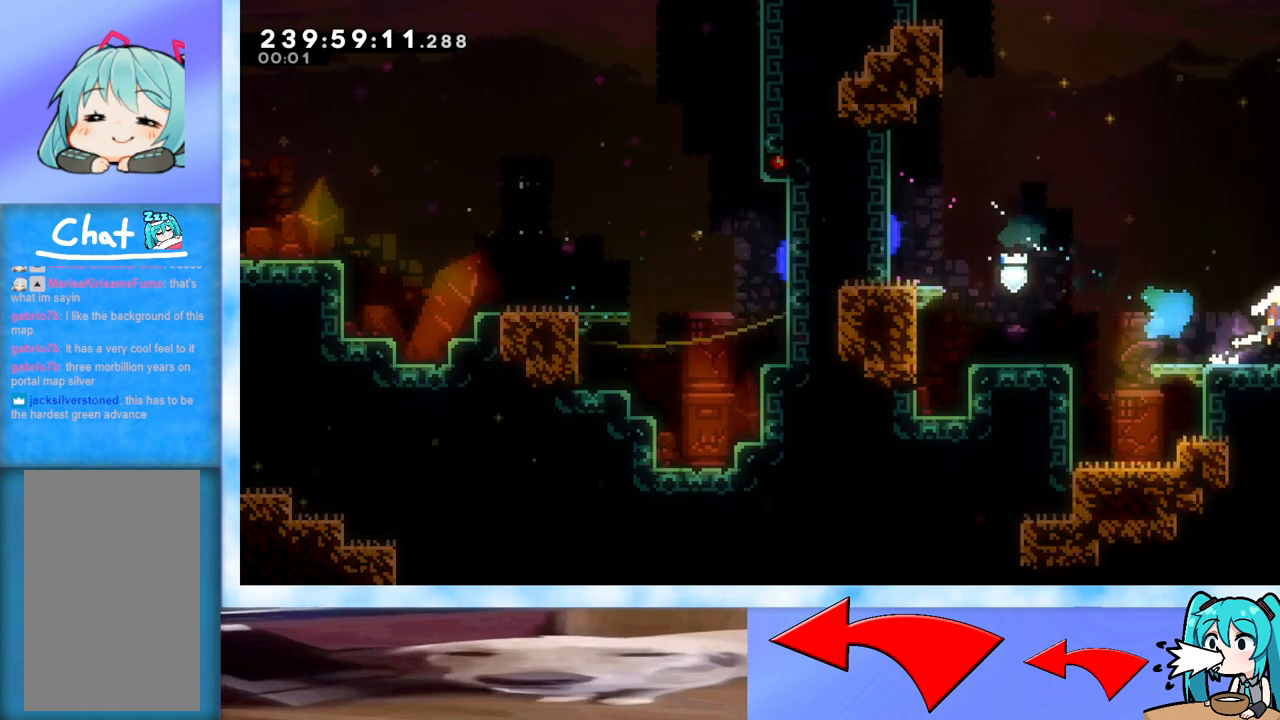
{"keys": ["jump", "right"], "events": []}
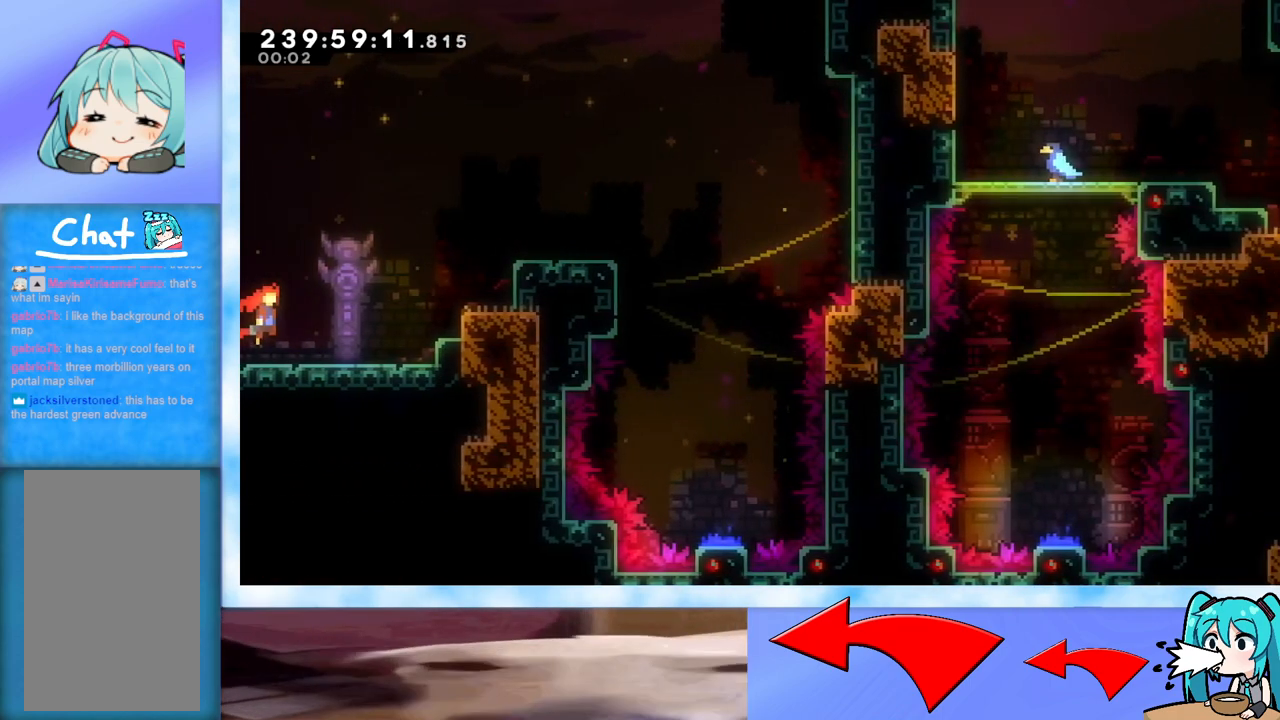
{"keys": ["right", "up"], "events": [[266, "dash", "down"], [266, "up", "down"], [417, "dash", "up"], [500, "jump", "up"]]}
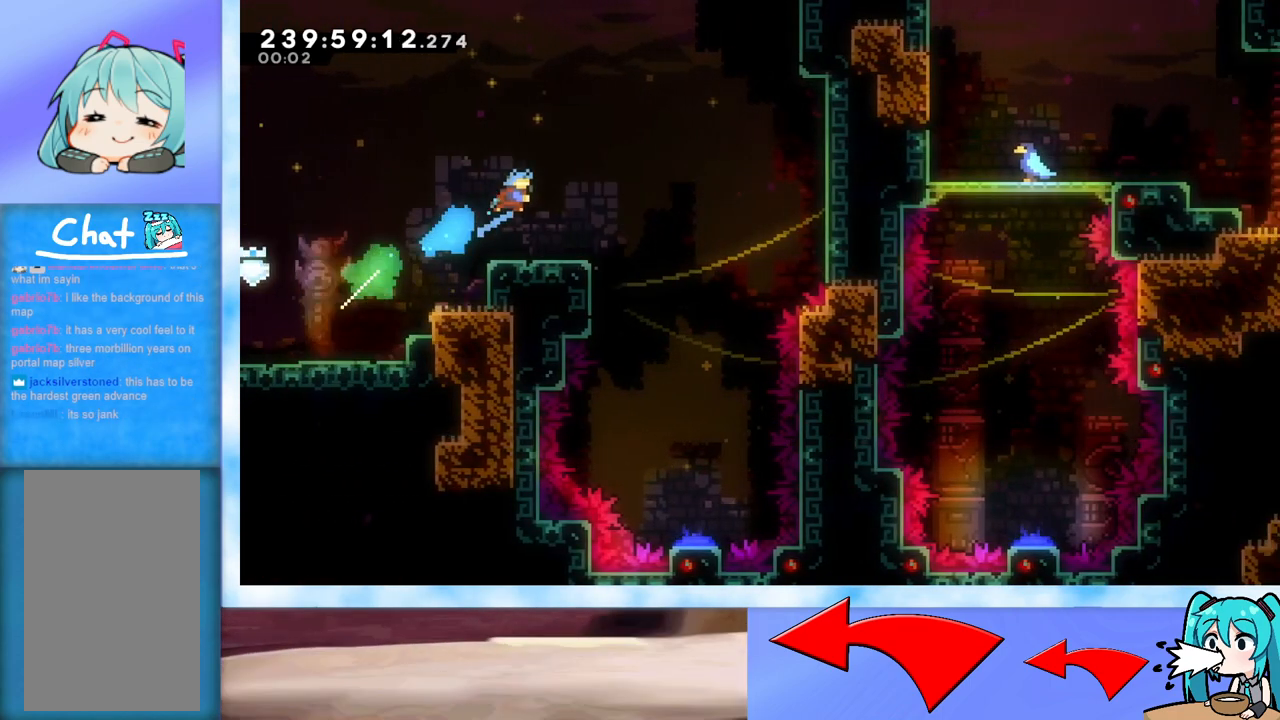
{"keys": ["jump", "right"], "events": [[50, "right", "up"], [50, "up", "up"], [334, "right", "down"], [484, "jump", "down"]]}
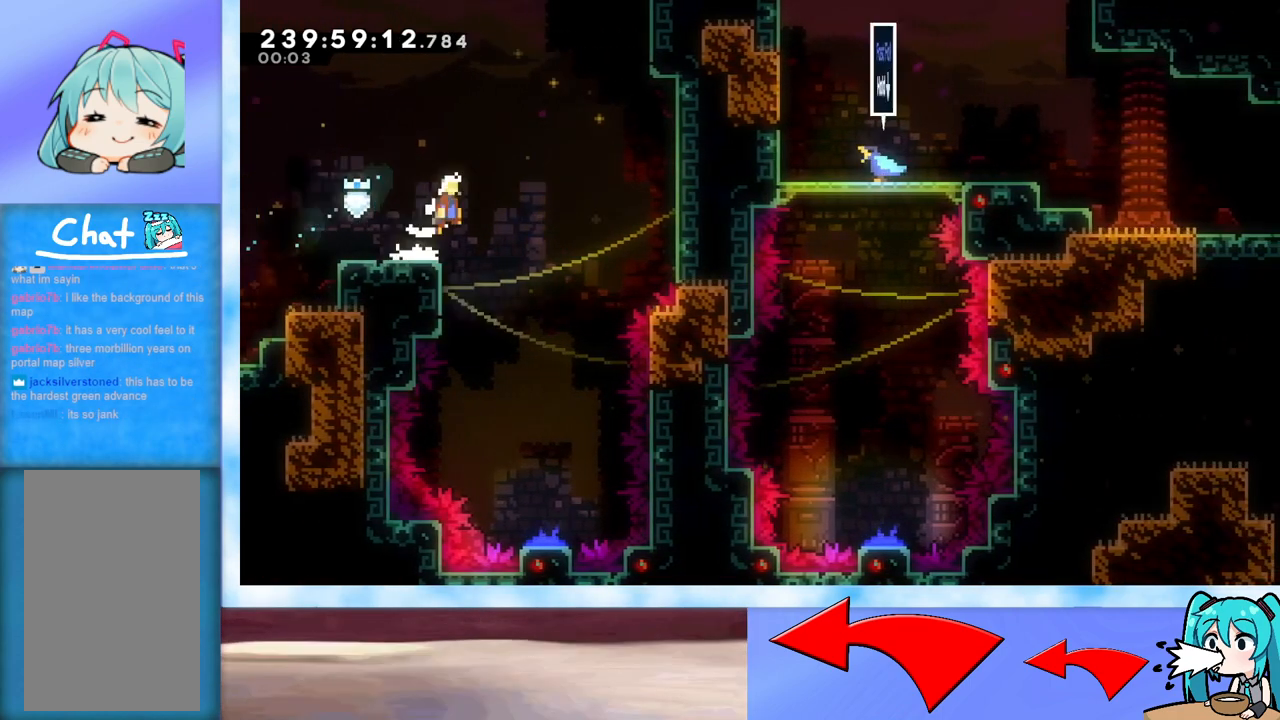
{"keys": ["down"], "events": [[17, "jump", "up"], [117, "down", "down"], [301, "right", "up"]]}
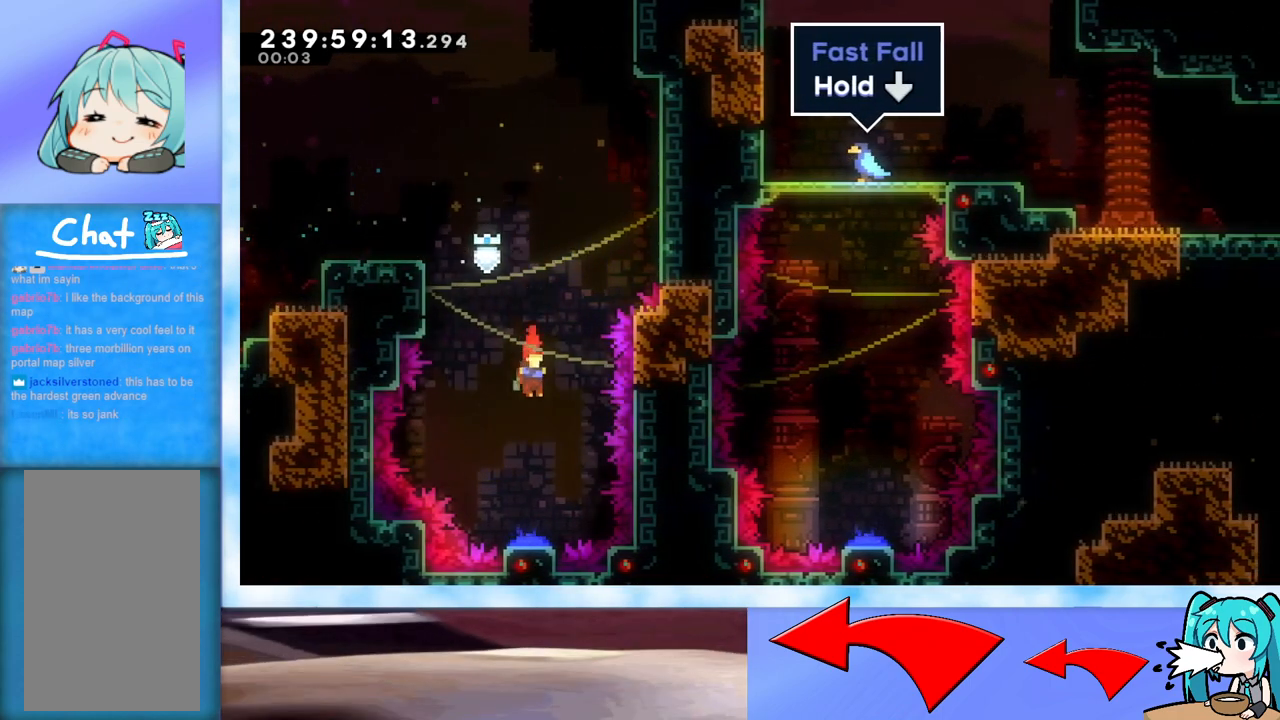
{"keys": ["up"], "events": [[267, "right", "down"], [317, "down", "up"], [367, "right", "up"], [417, "up", "down"]]}
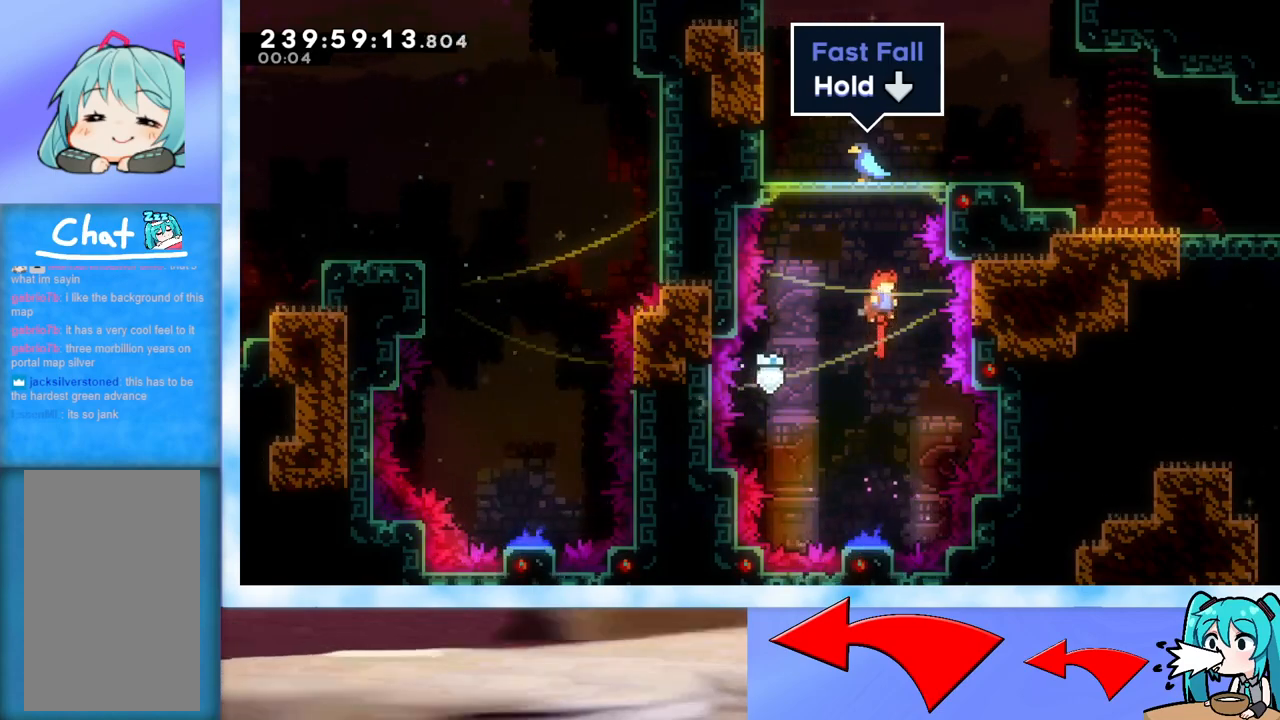
{"keys": [], "events": [[50, "dash", "down"], [200, "dash", "up"], [283, "up", "up"], [333, "right", "down"], [467, "right", "up"]]}
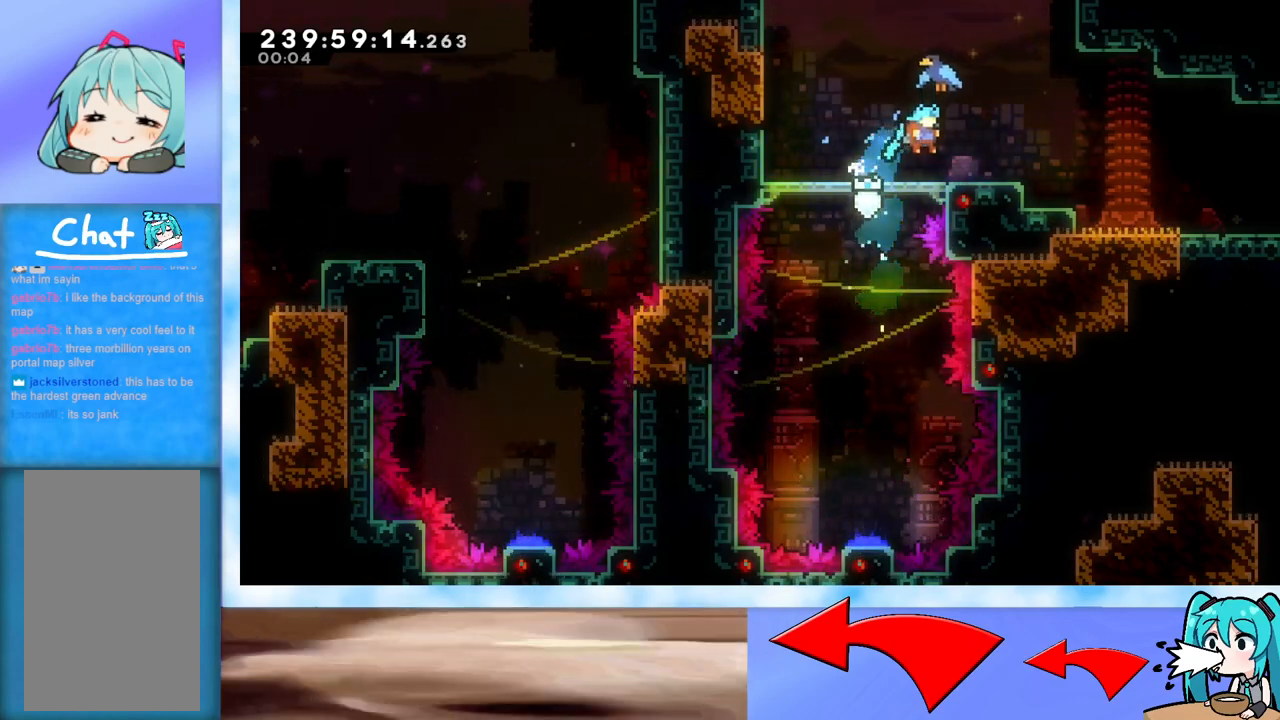
{"keys": ["dash", "down", "jump", "right"], "events": [[117, "down", "down"], [167, "dash", "down"], [167, "right", "down"], [300, "dash", "up"], [400, "jump", "down"], [450, "dash", "down"]]}
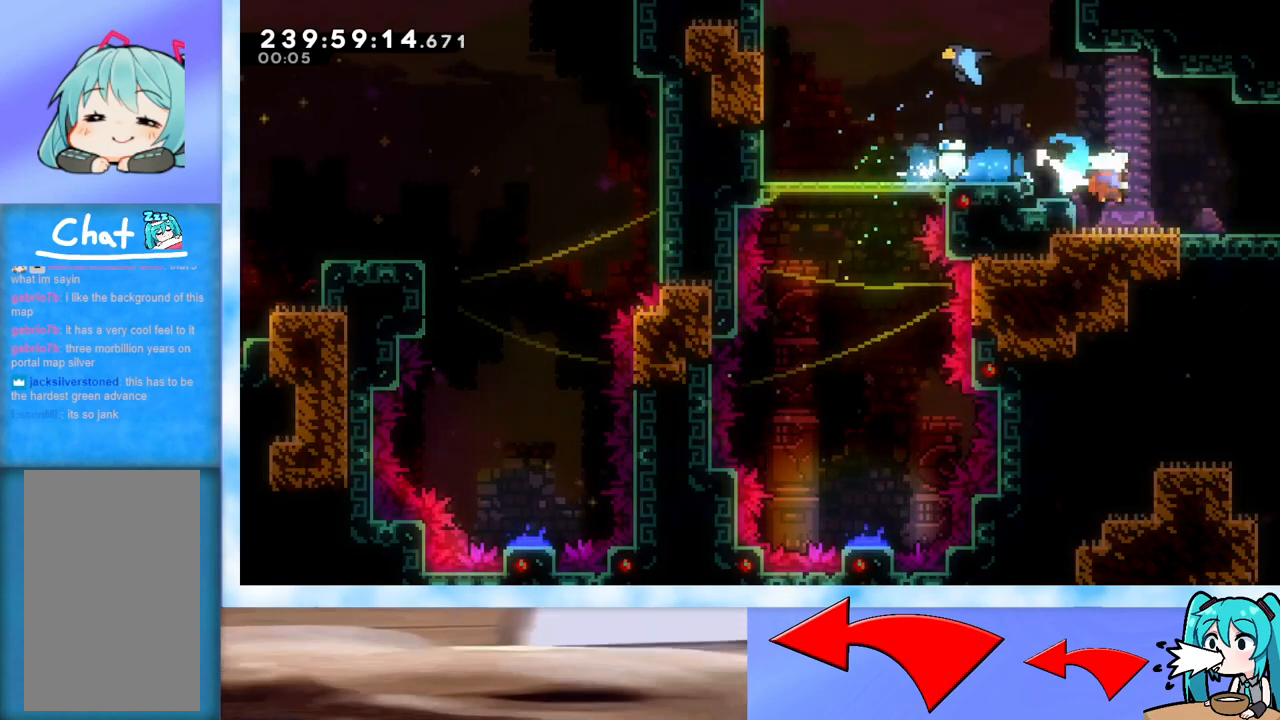
{"keys": [], "events": [[34, "dash", "up"], [34, "jump", "up"], [84, "jump", "down"], [134, "down", "up"], [184, "jump", "up"], [501, "right", "up"]]}
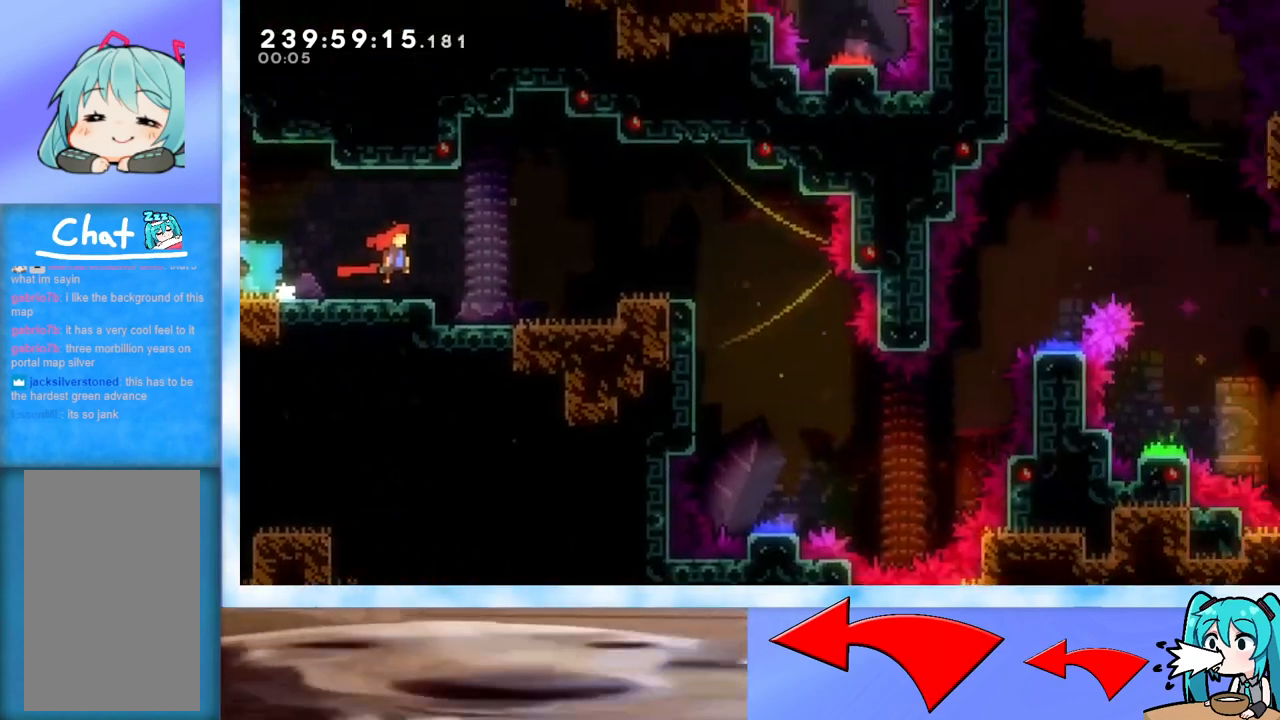
{"keys": [], "events": []}
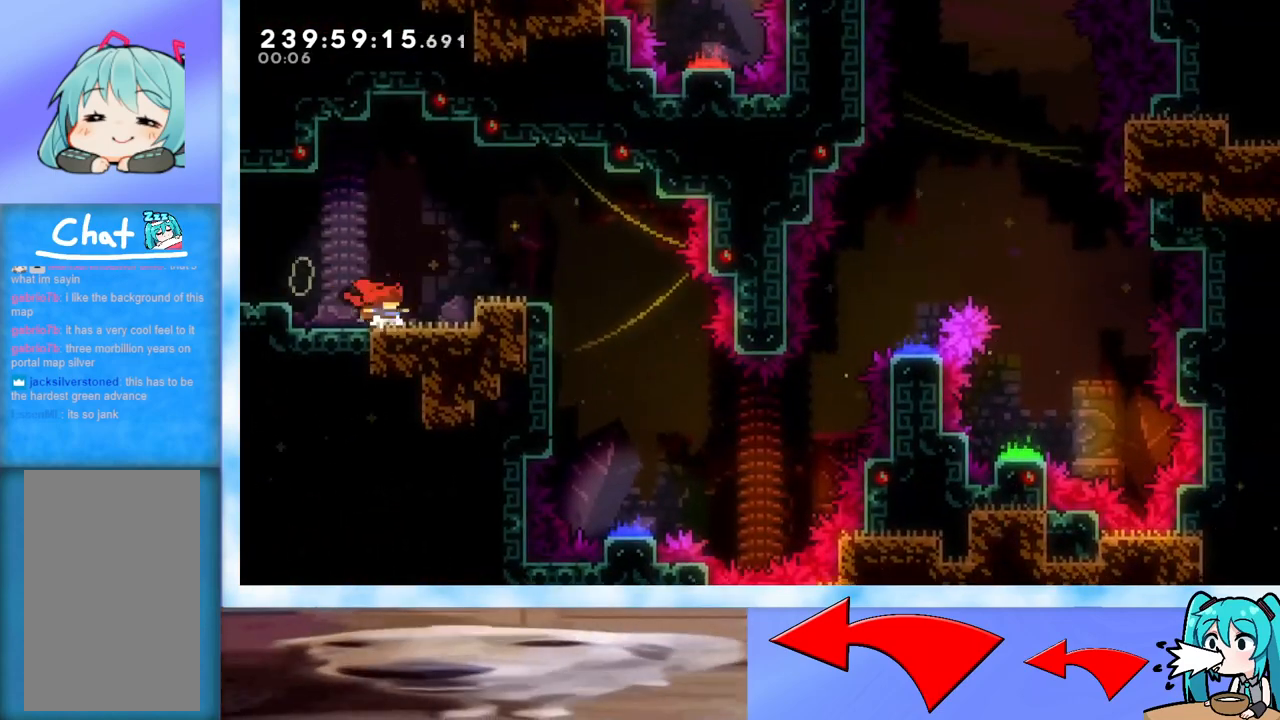
{"keys": ["down", "right"], "events": [[66, "jump", "down"], [166, "jump", "up"], [166, "right", "down"], [300, "jump", "down"], [350, "jump", "up"], [433, "down", "down"]]}
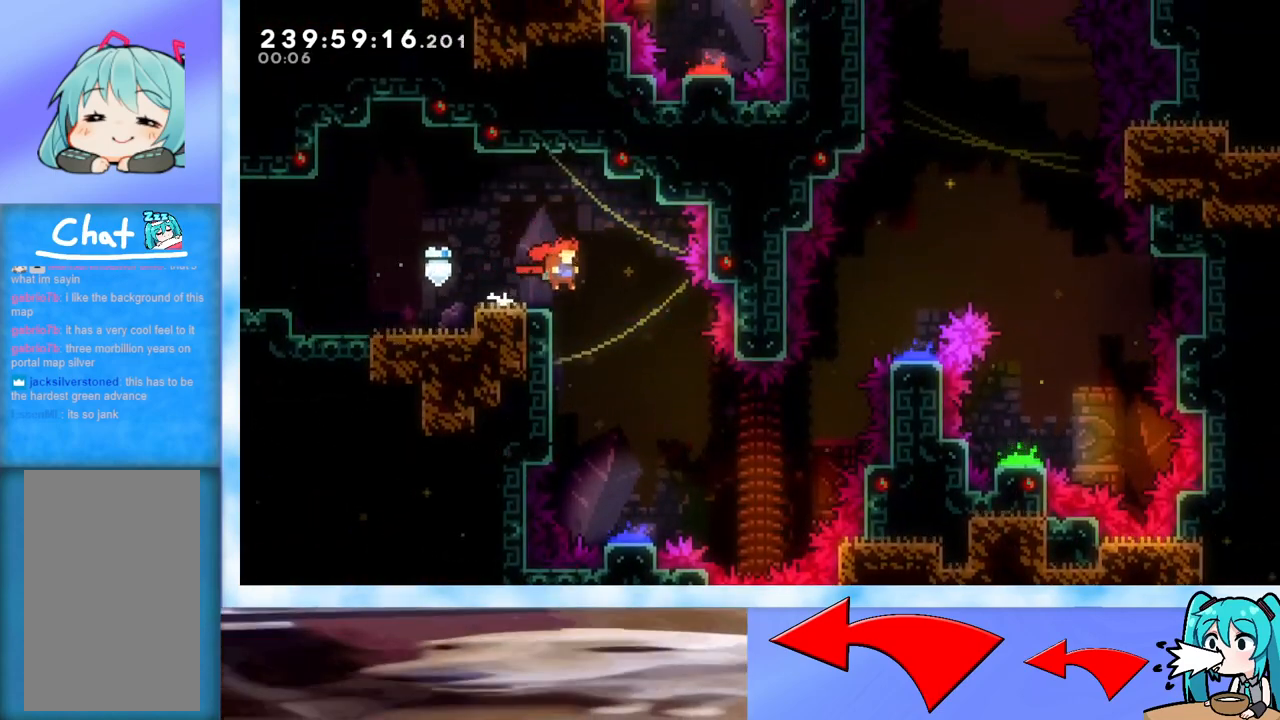
{"keys": ["down", "right"], "events": [[217, "right", "up"], [467, "right", "down"]]}
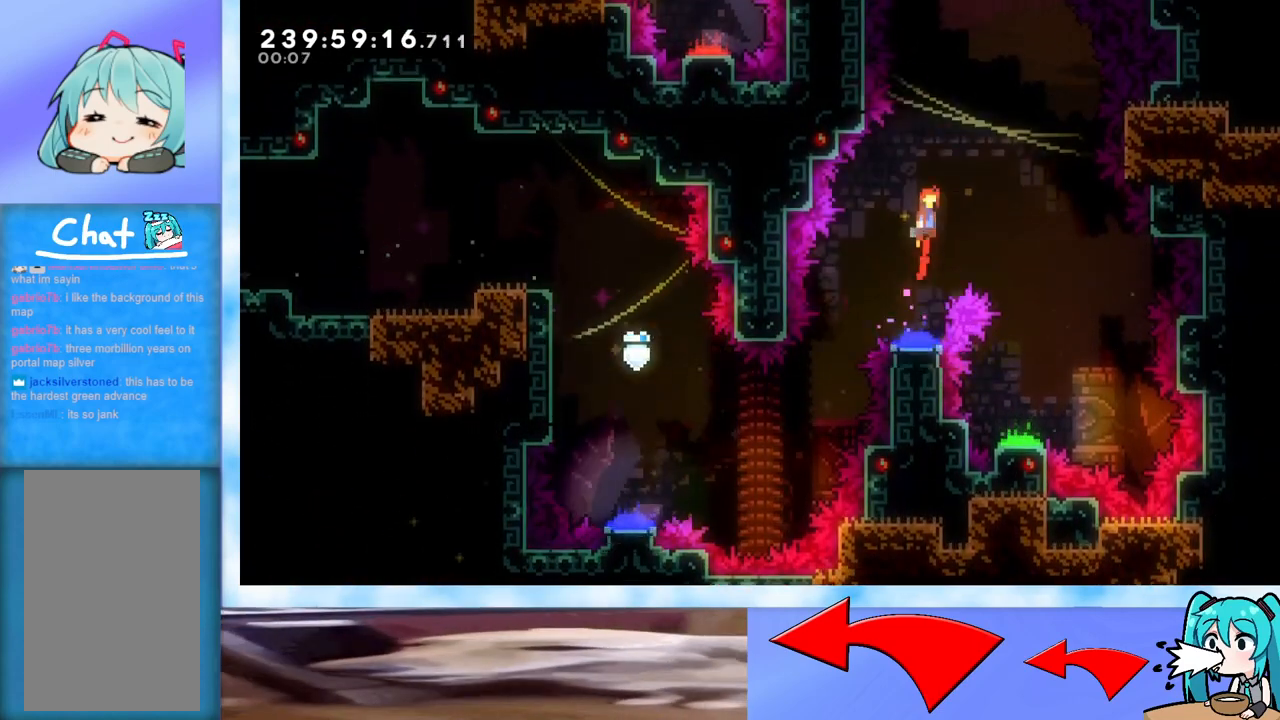
{"keys": ["down"], "events": [[334, "right", "up"]]}
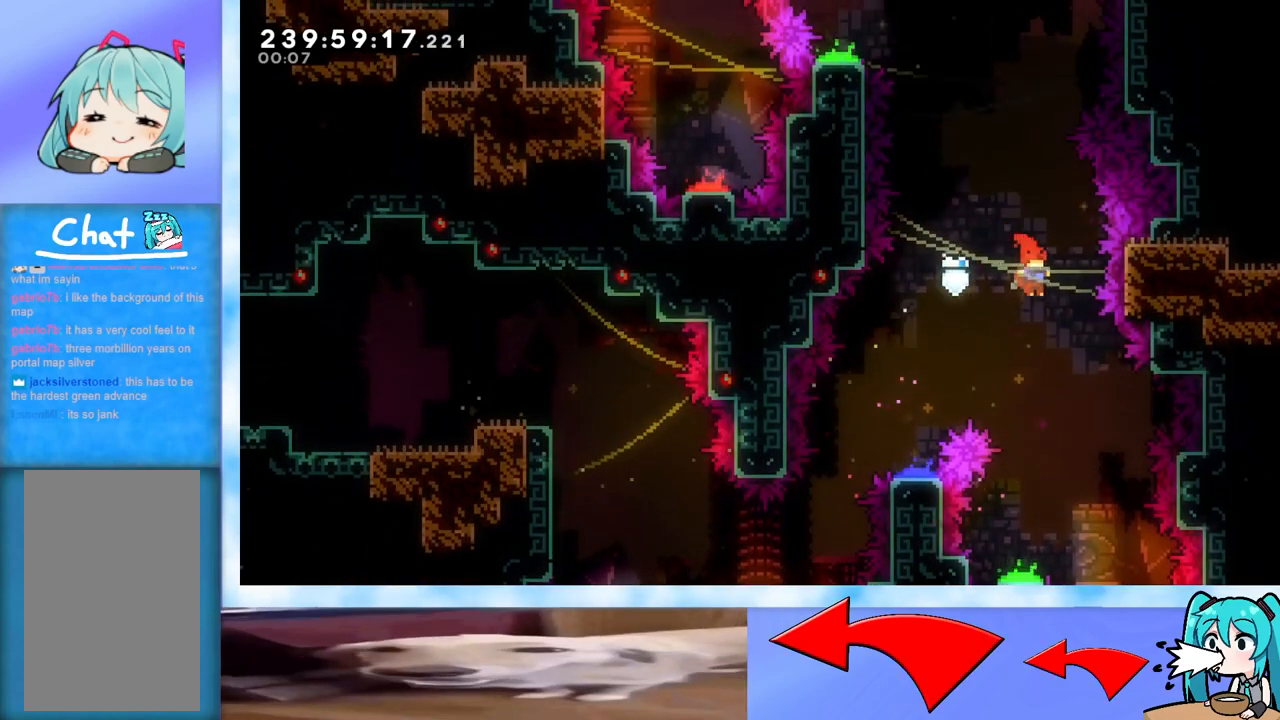
{"keys": ["down", "left"], "events": [[484, "left", "down"]]}
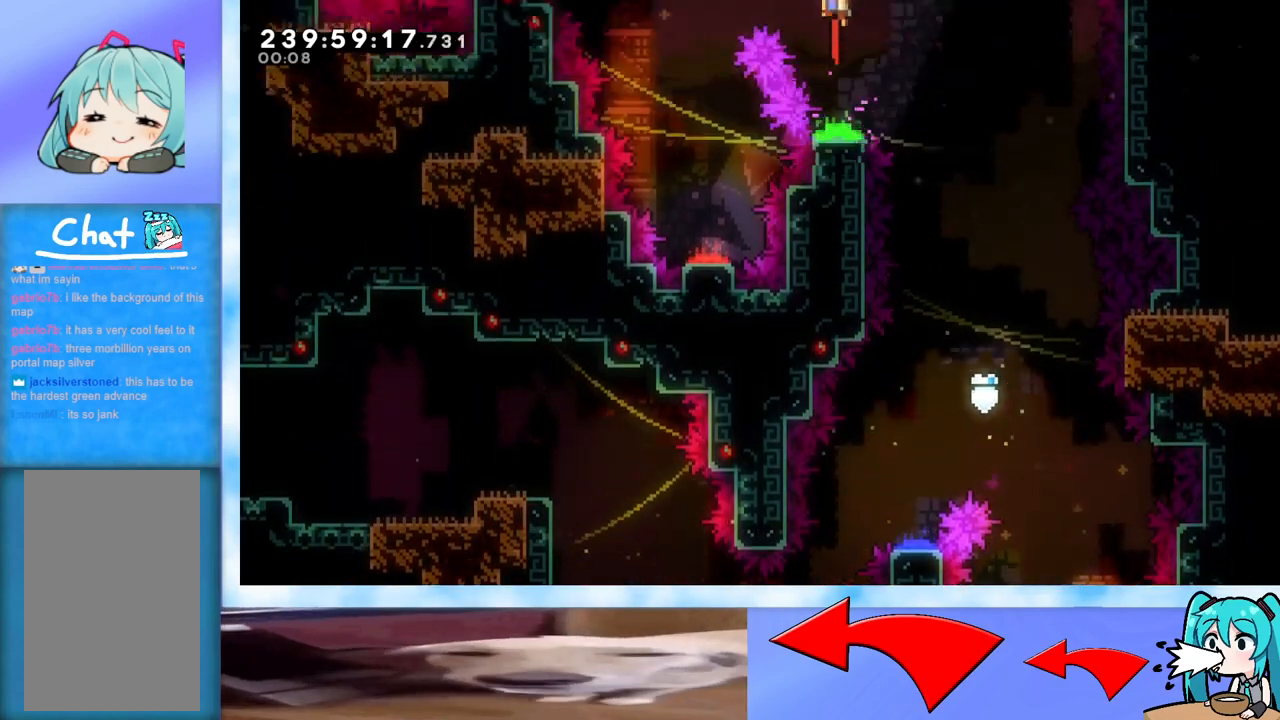
{"keys": ["down"], "events": [[450, "left", "up"]]}
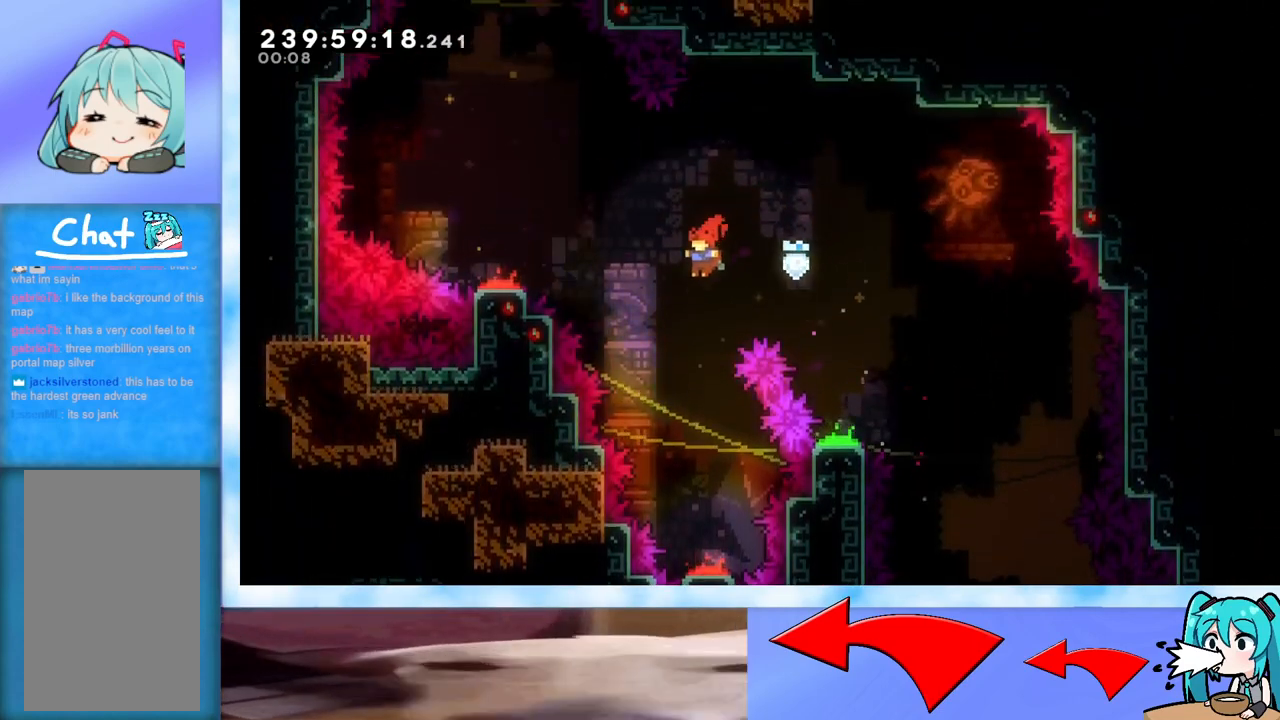
{"keys": ["down"], "events": [[184, "right", "down"], [234, "right", "up"]]}
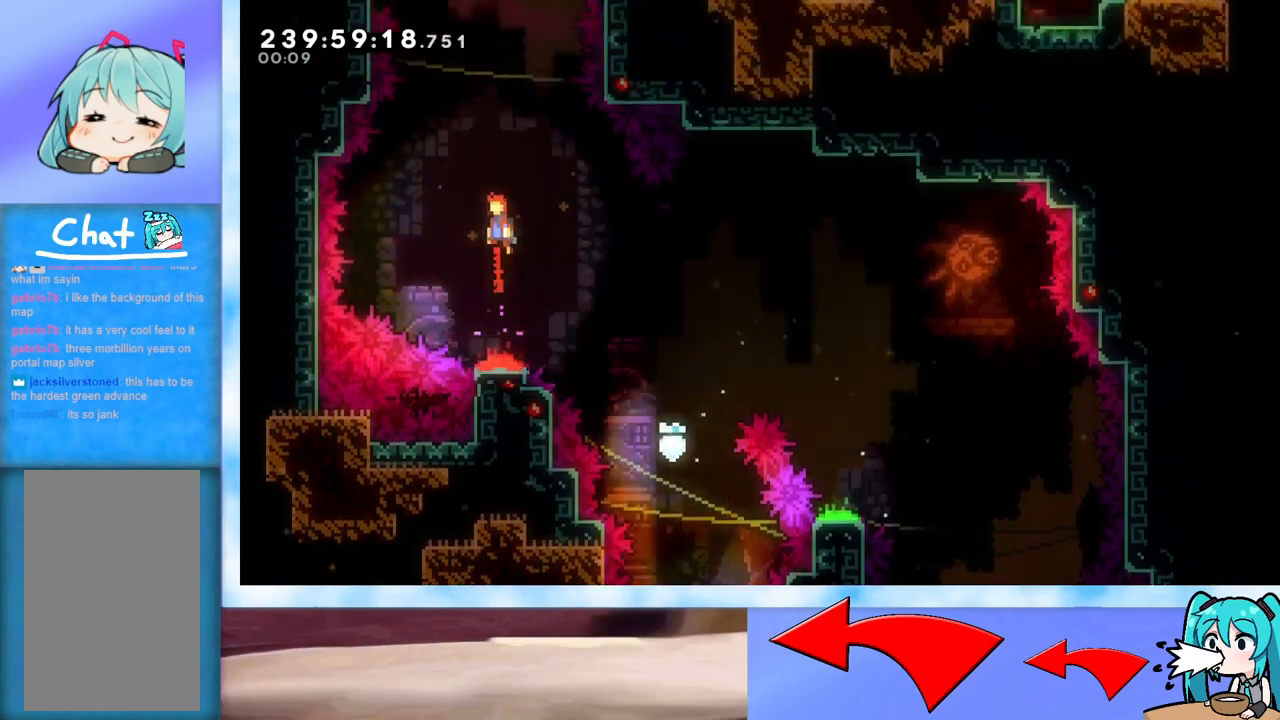
{"keys": ["up"], "events": [[117, "down", "up"], [201, "up", "down"], [301, "dash", "down"], [501, "dash", "up"]]}
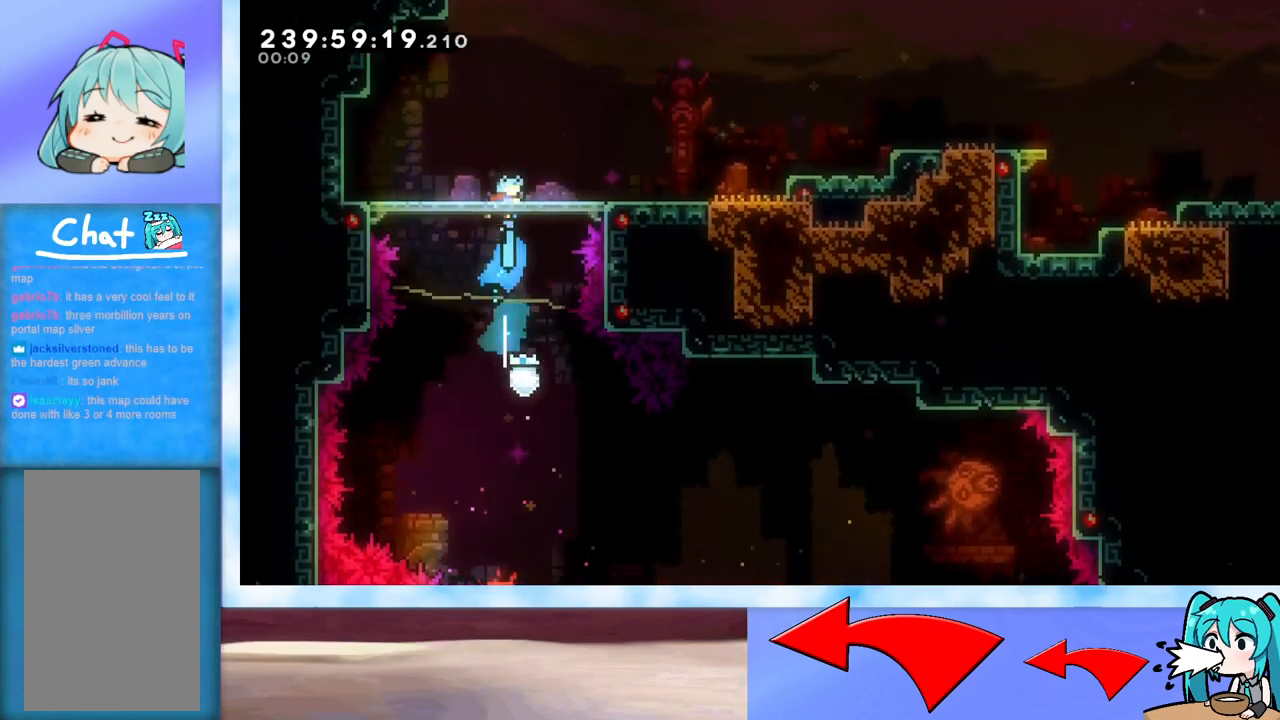
{"keys": ["down", "right"], "events": [[83, "right", "down"], [83, "up", "up"], [417, "dash", "down"], [417, "down", "down"], [501, "dash", "up"]]}
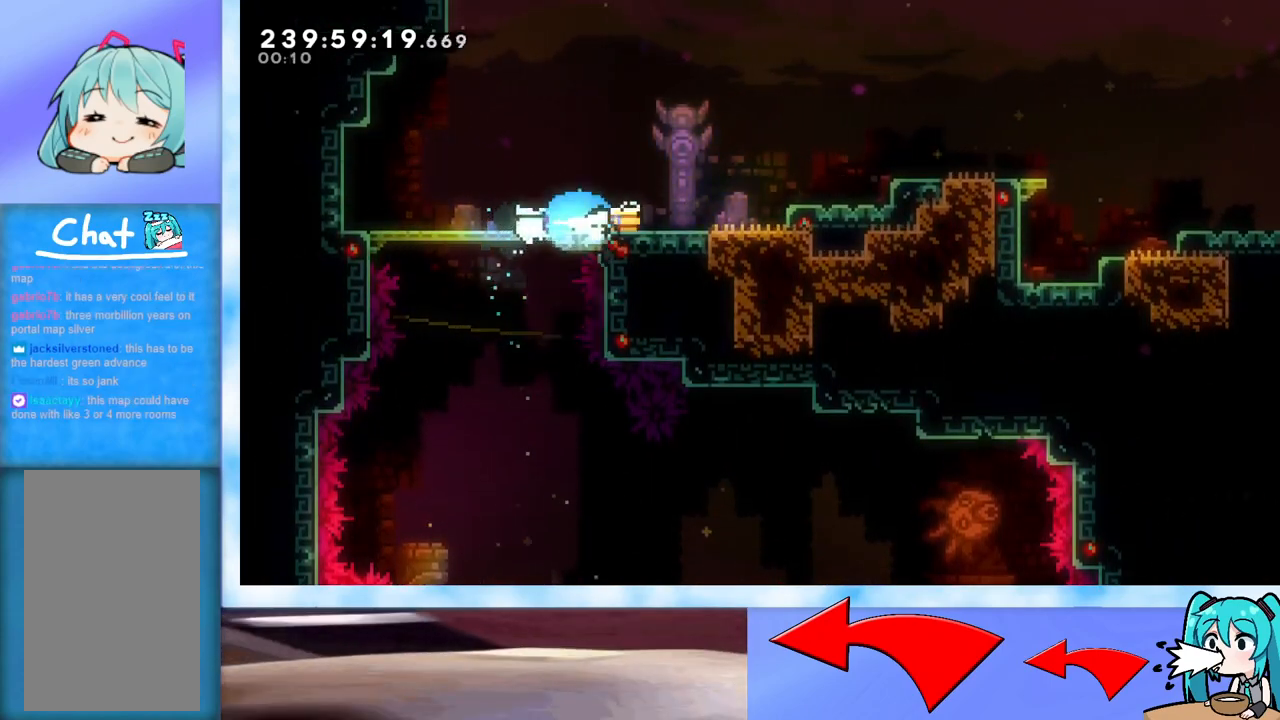
{"keys": ["right"], "events": [[50, "down", "up"], [50, "grab", "down"], [100, "jump", "down"], [200, "j2", "down"], [283, "grab", "up"], [283, "jump", "up"], [333, "j2", "up"]]}
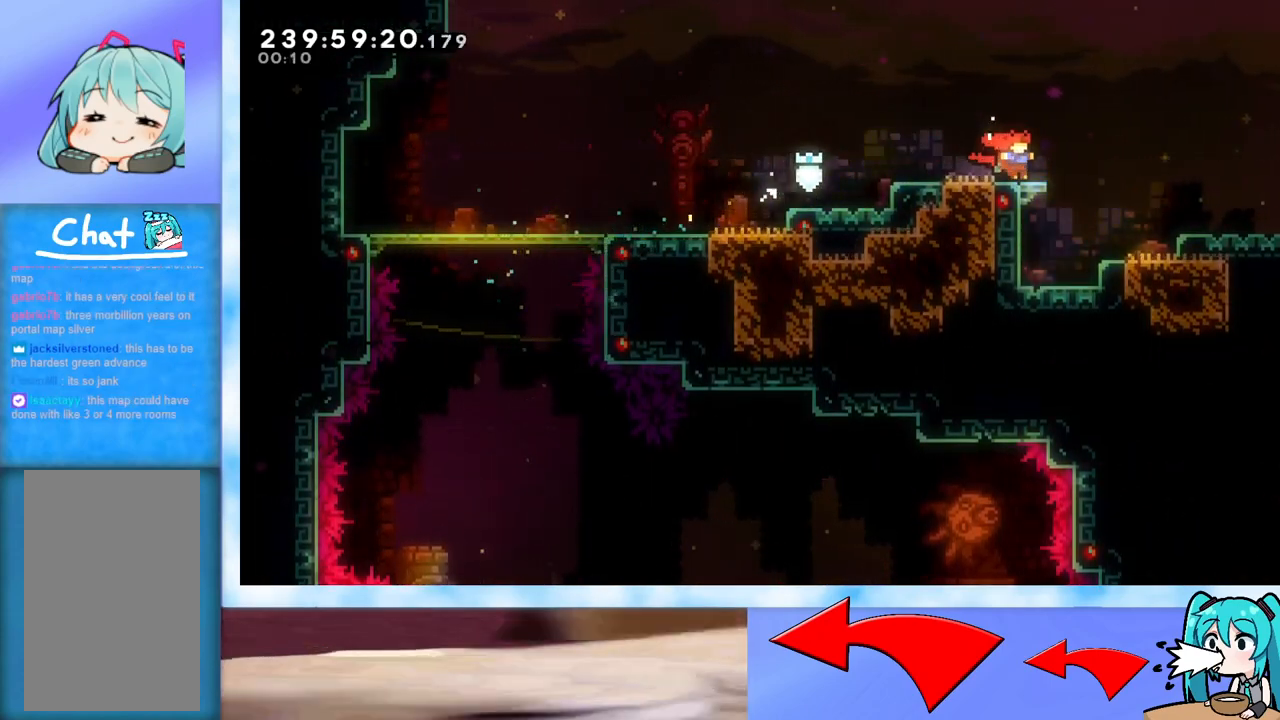
{"keys": ["right"], "events": [[67, "jump", "down"], [117, "jump", "up"]]}
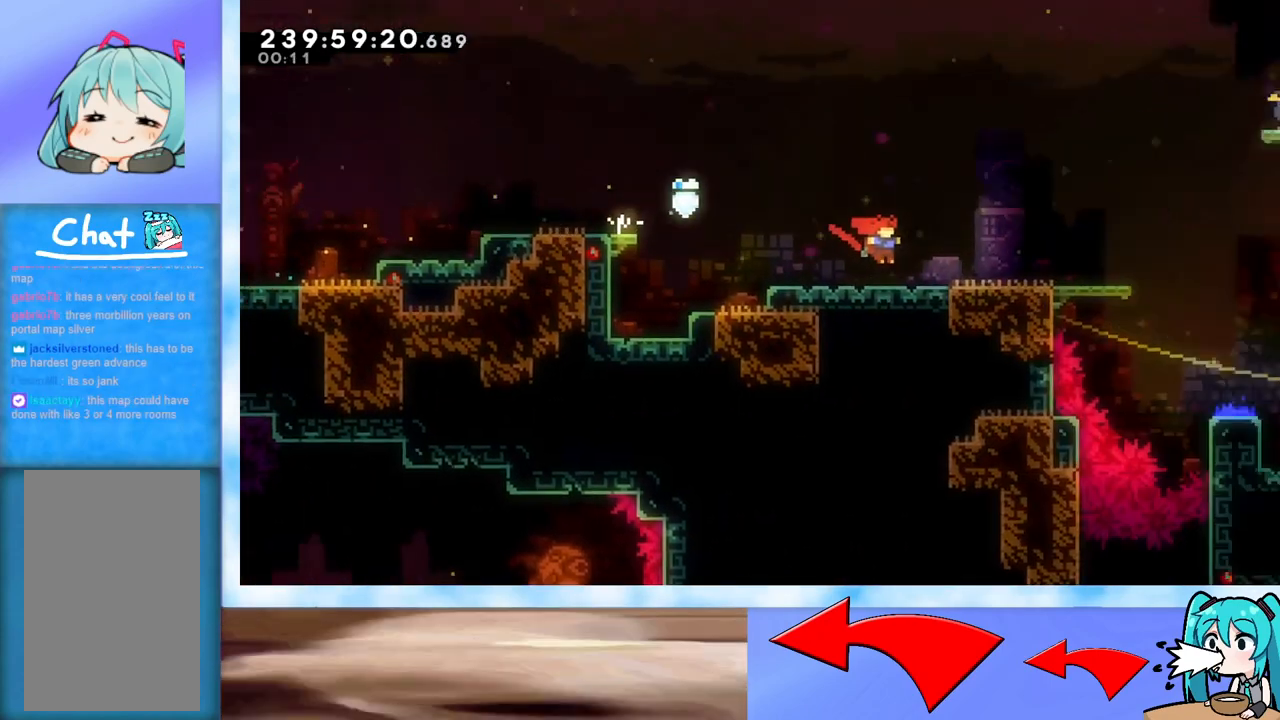
{"keys": ["right"], "events": []}
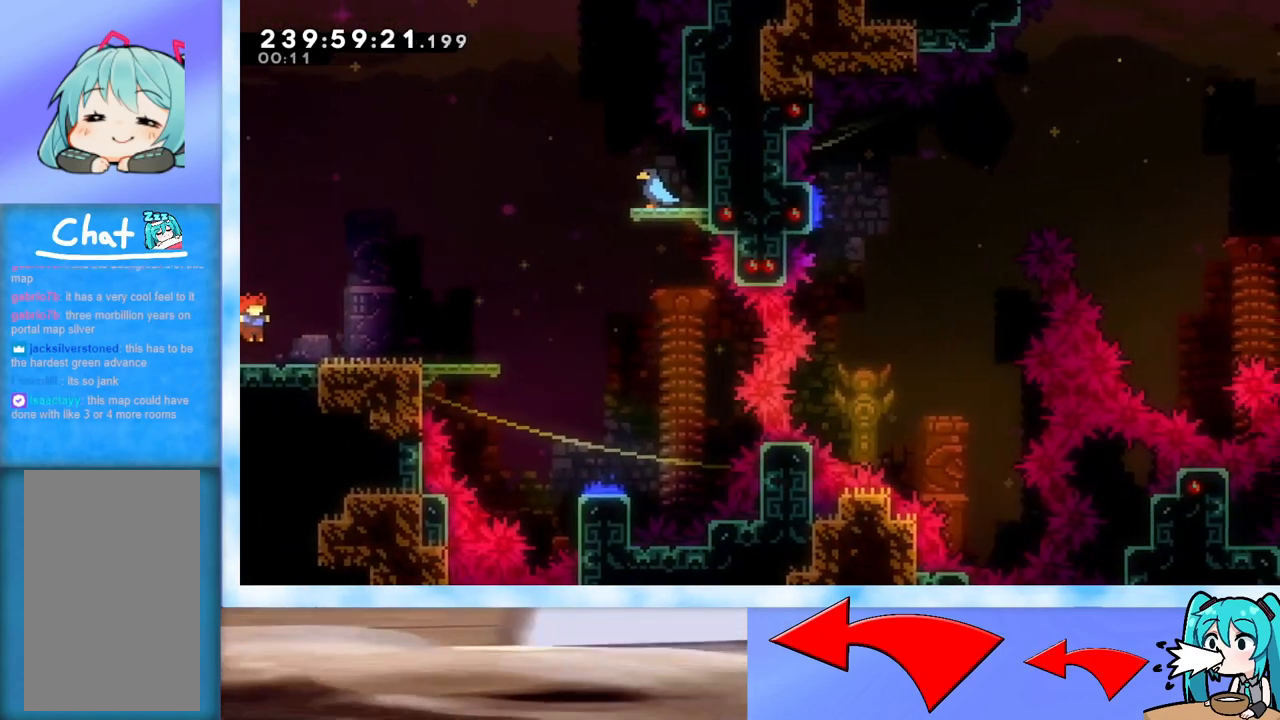
{"keys": ["right"], "events": []}